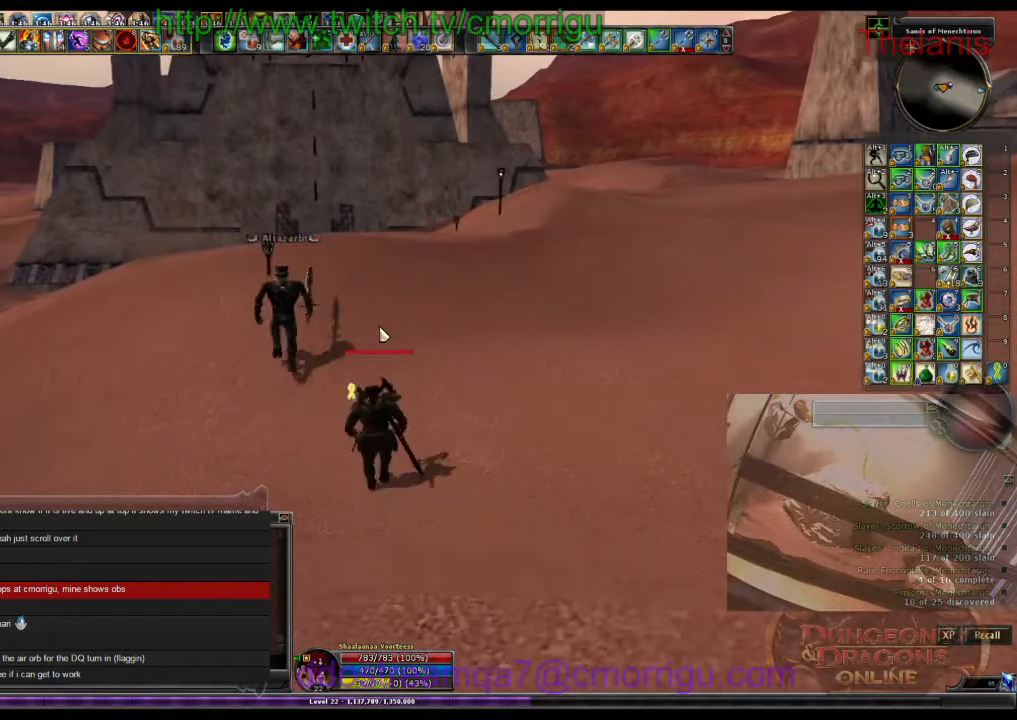
Gameplay with keyboard; each line is a JSON object with the keys held at the frame after it. "events" lists presses ("down") and releases ("up") of ".", "/", "0", "1", "2", "3", "4", "5", "6", "7", "8", "9", "a", "b", "backslash", "backspace", "c", "caps_lock", "comma", "ctrl_l", "ctrl_r", "d", "e", "equals", "escape", "f", "f1", "f10", "f11", "f12", "f2", "f3", "f4", "f5", "f6", "f7", "f8", "f9", "g", "h", "i", "j", "k", "l", "lbracket", "m", "minus", "n", "o", "p", "q", "quote", "r", "rbracket", "return", "s", "semicolon", "shift_l", "shift_r", "space", "t", "tab", "tilde", "u", "v", "w", "x", "y" and "z" between this image and that frame as [ms after this image, input, new state], when the widget could be followed in between. No other keys are recorded. Mouse input is not recorded.
{"keys": ["w"], "events": []}
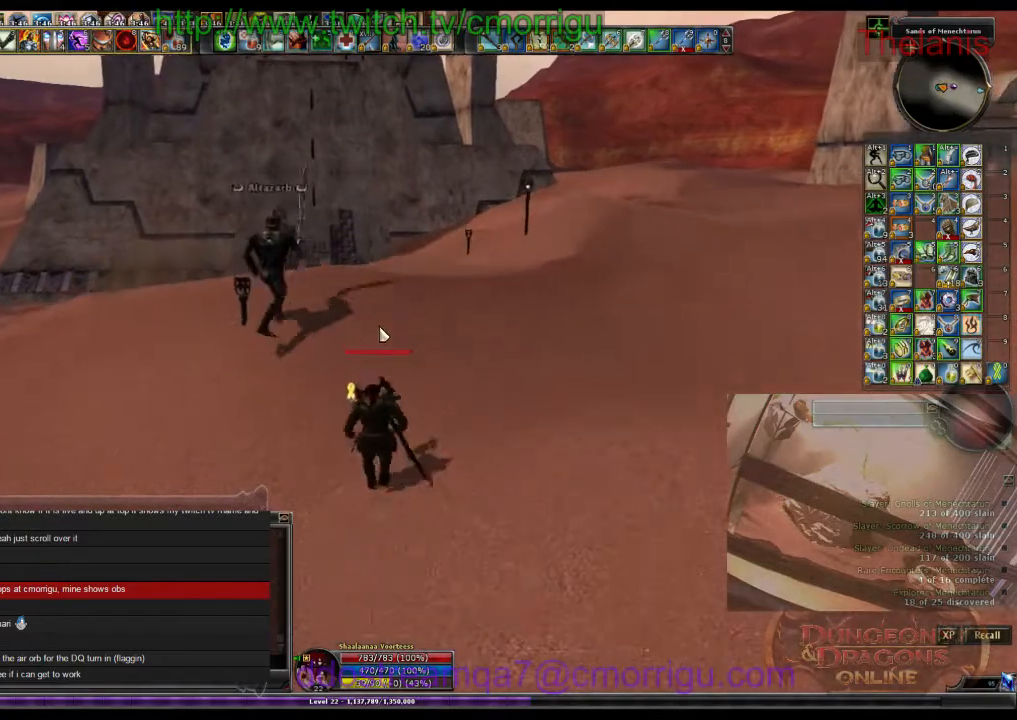
{"keys": ["w"], "events": []}
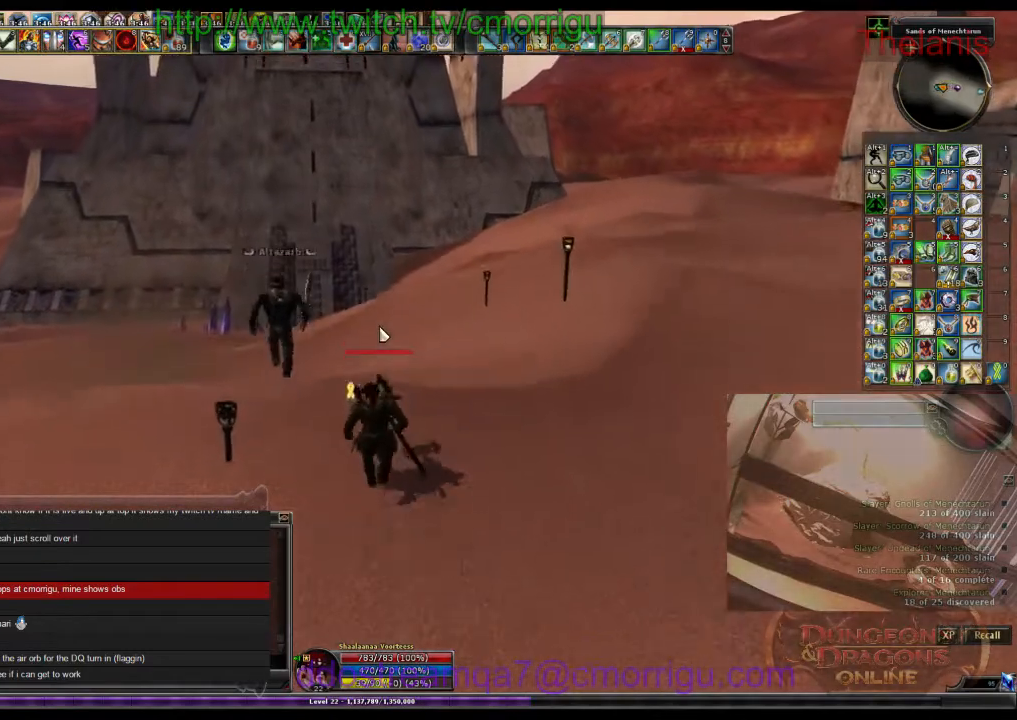
{"keys": ["w"], "events": []}
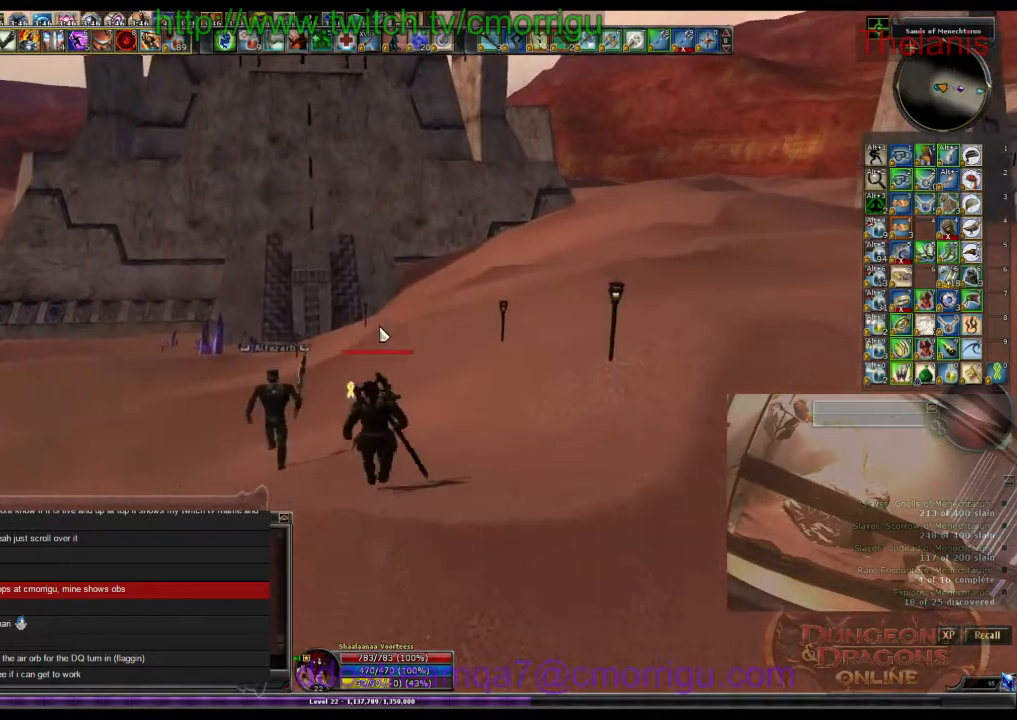
{"keys": ["w"], "events": []}
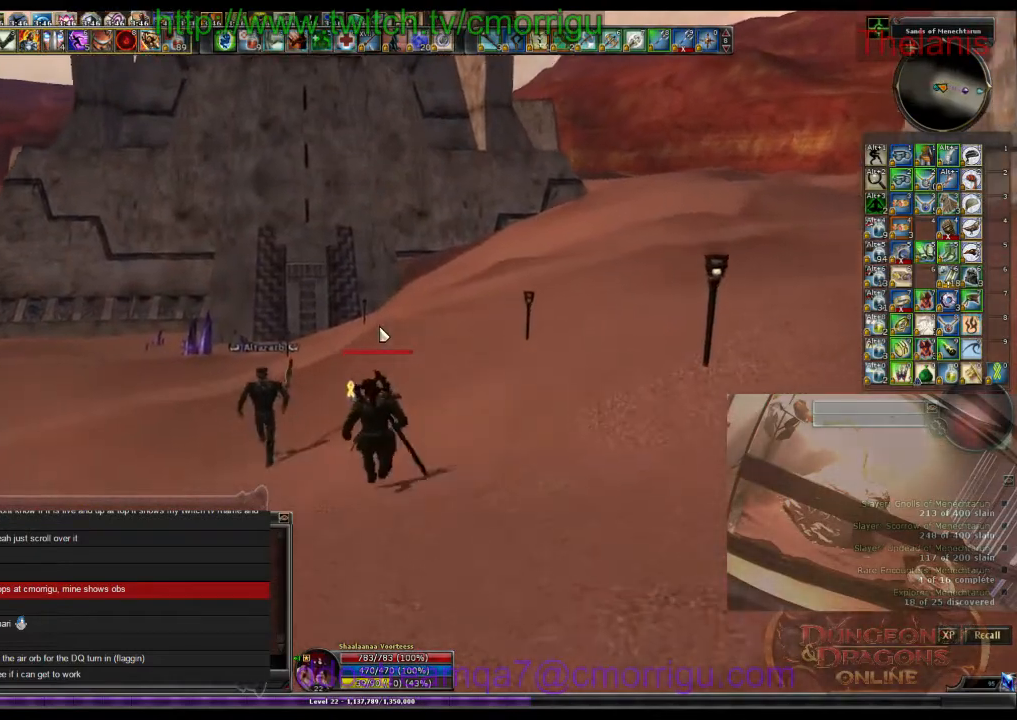
{"keys": ["w"], "events": []}
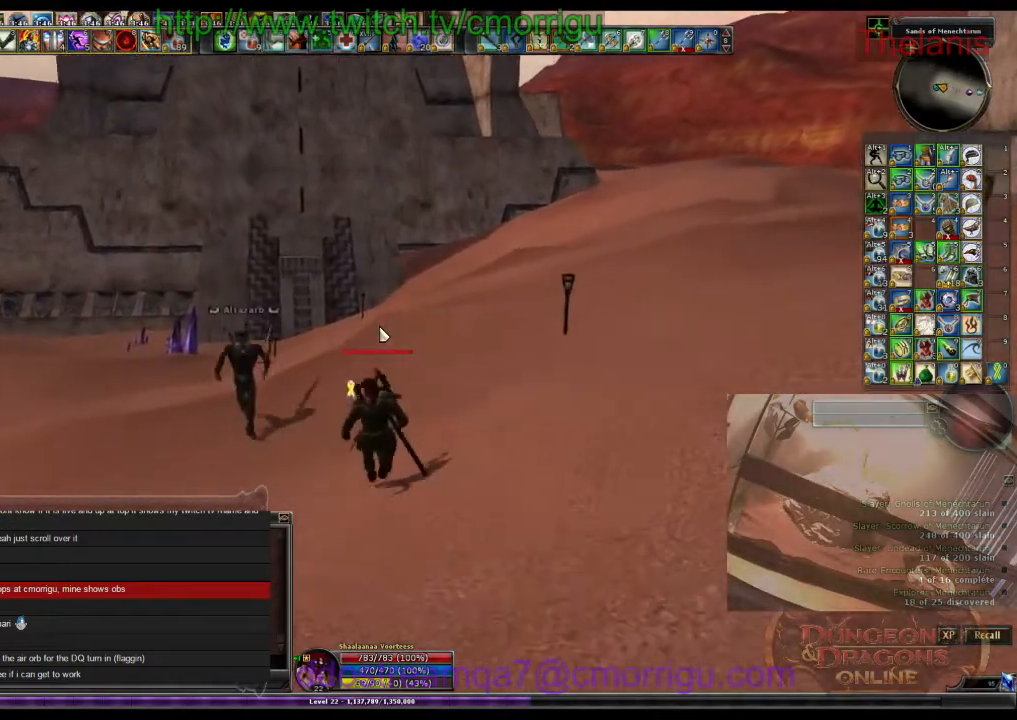
{"keys": ["w"], "events": []}
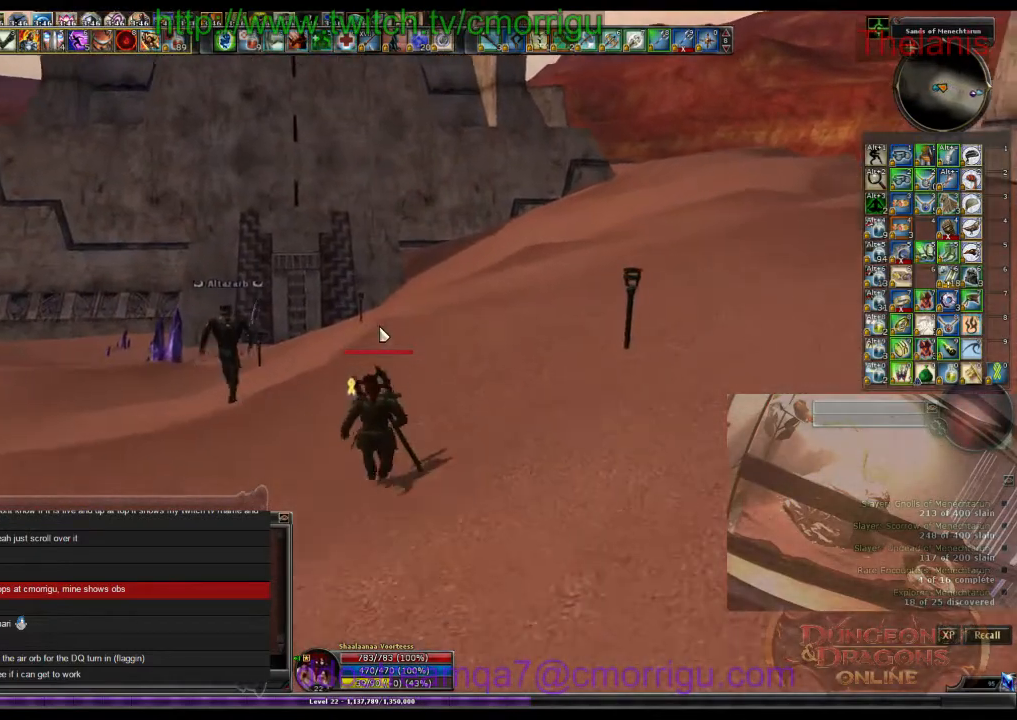
{"keys": ["a", "w"], "events": [[467, "a", "down"]]}
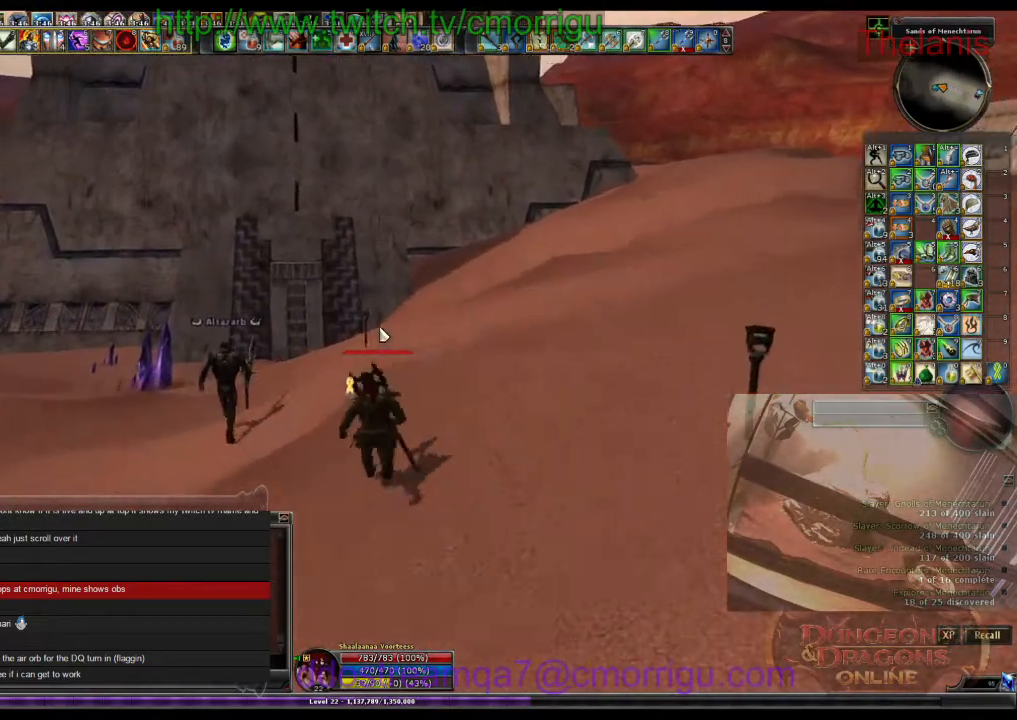
{"keys": ["w"], "events": [[33, "a", "up"]]}
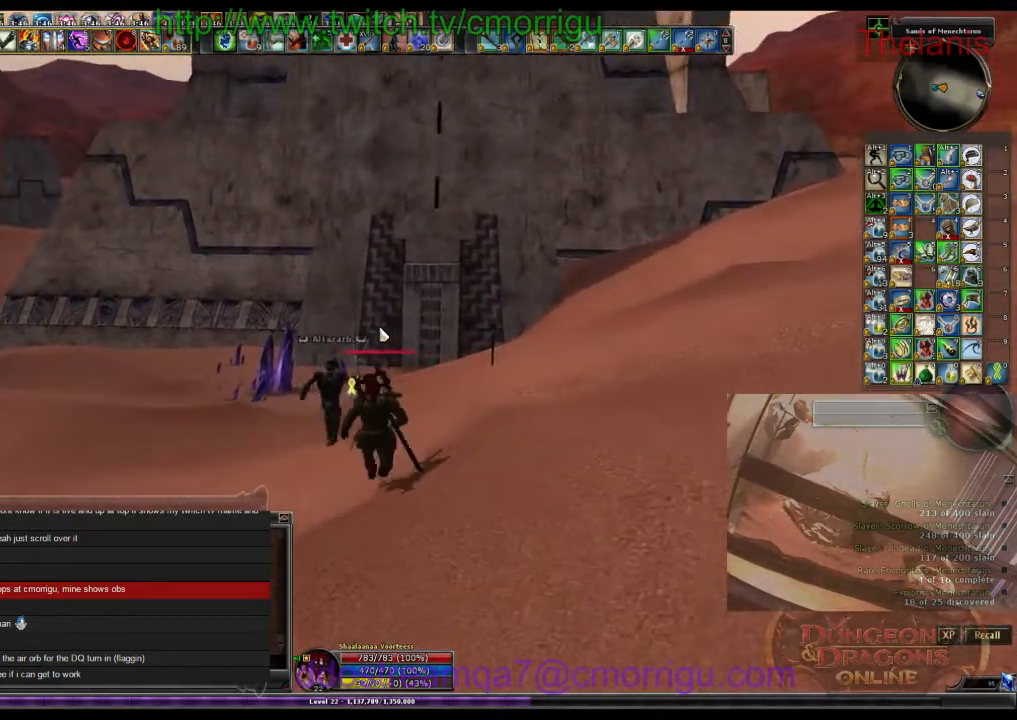
{"keys": ["w"], "events": [[33, "d", "down"], [100, "d", "up"]]}
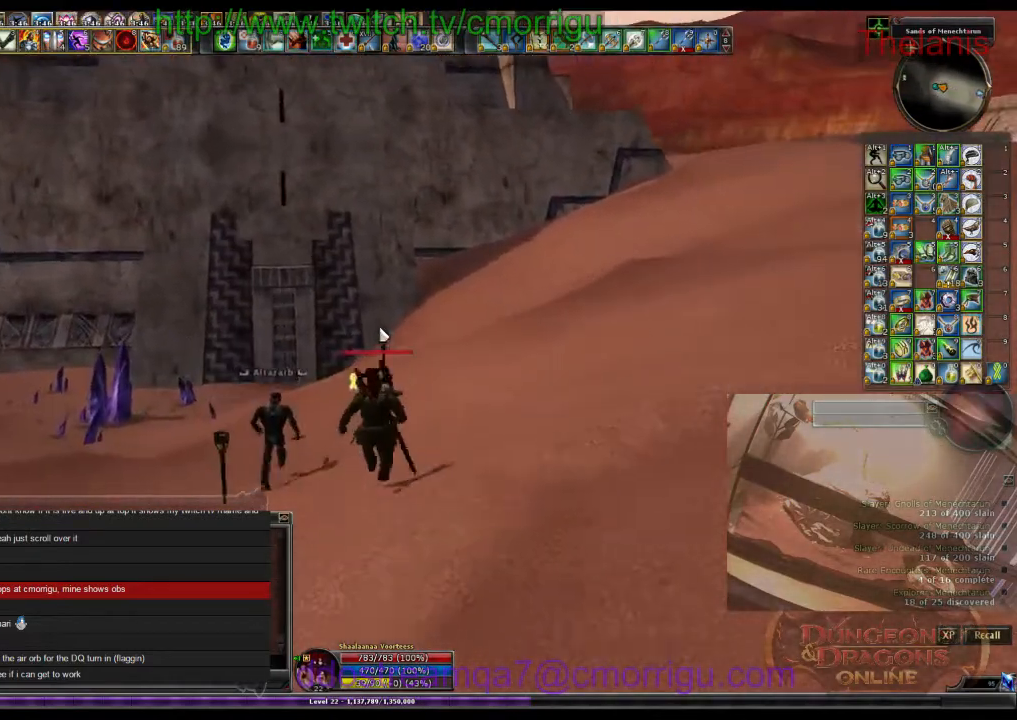
{"keys": ["w"], "events": [[167, "a", "down"], [233, "a", "up"]]}
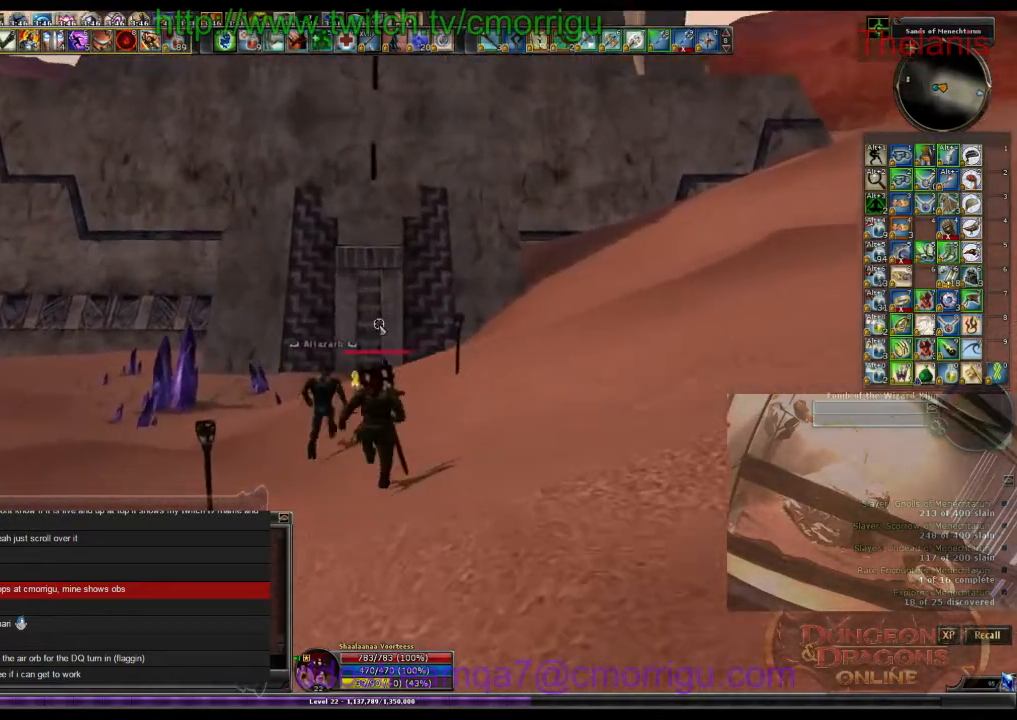
{"keys": ["w"], "events": []}
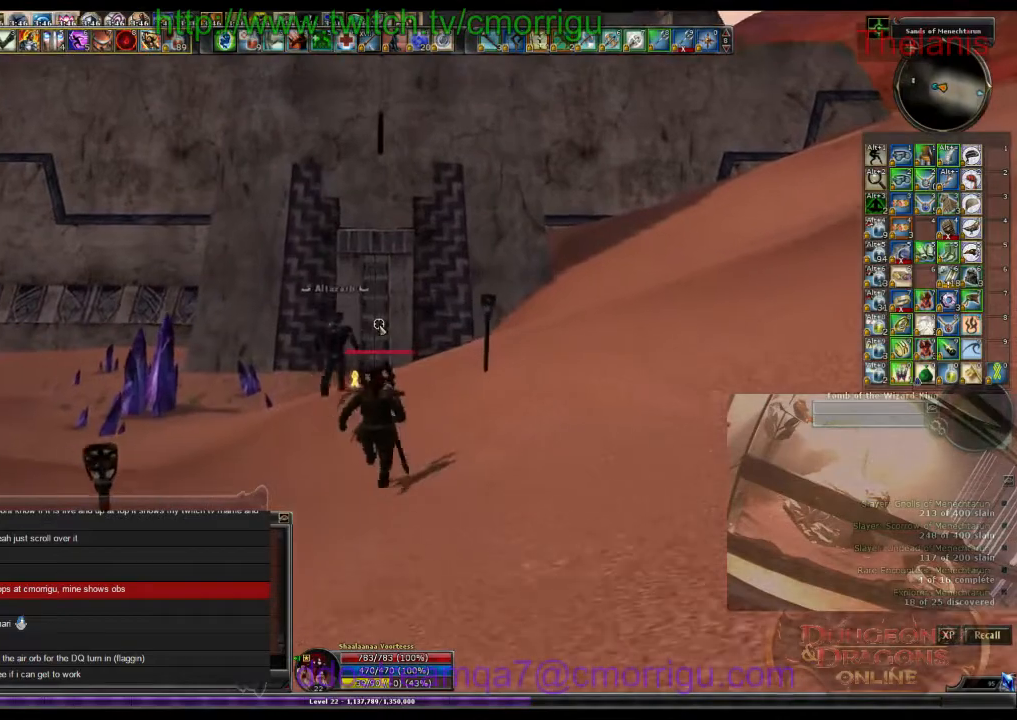
{"keys": ["w"], "events": []}
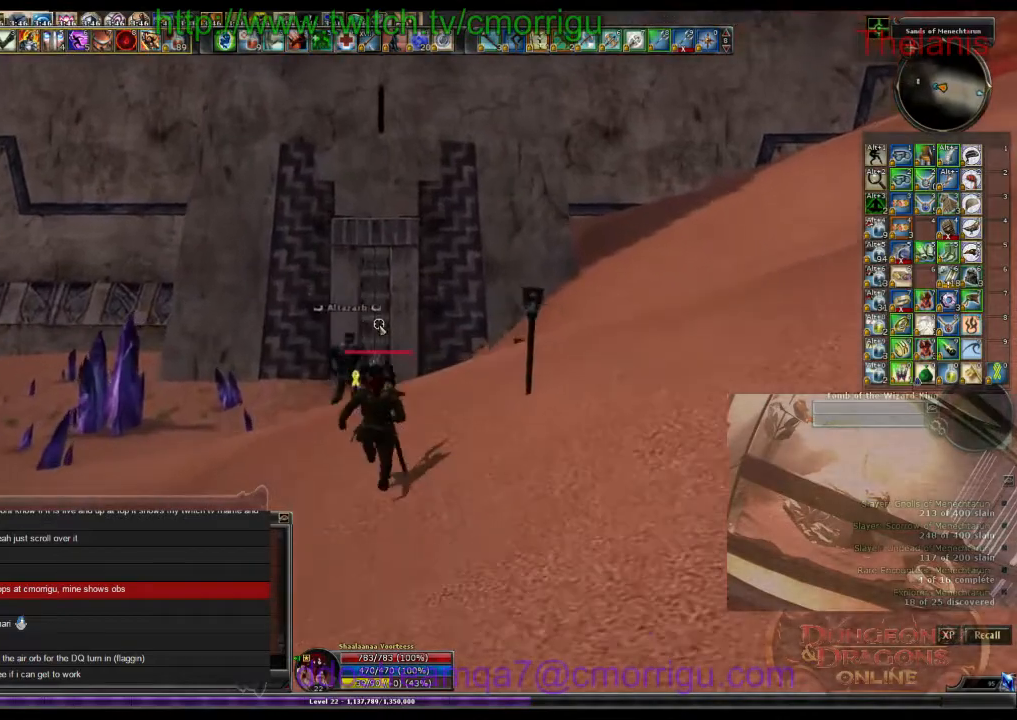
{"keys": ["w"], "events": []}
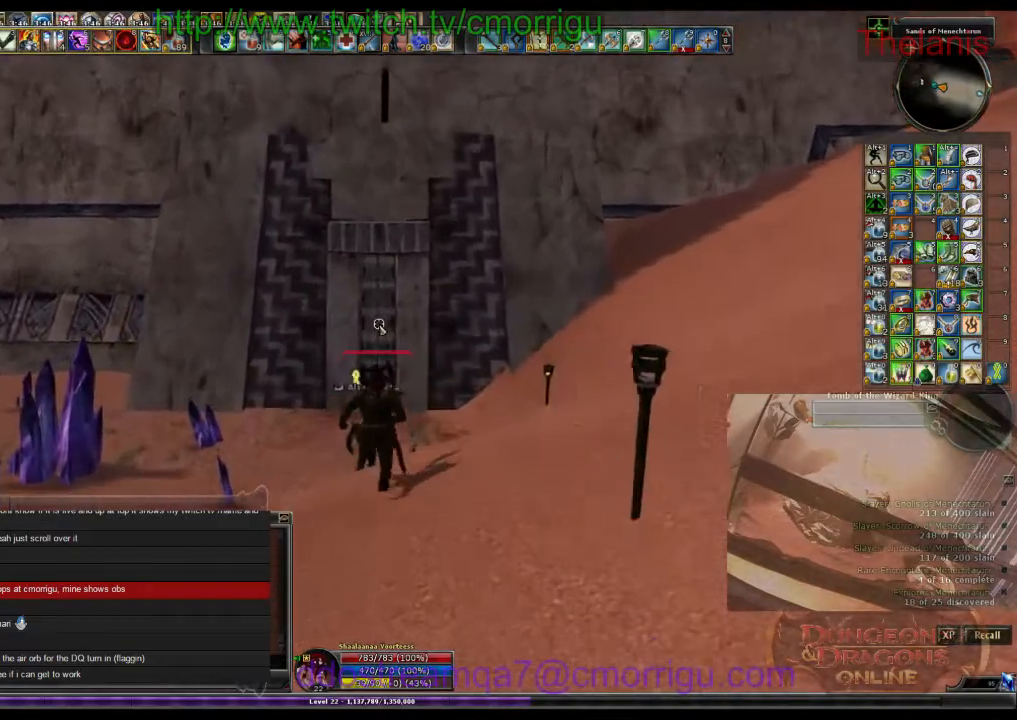
{"keys": ["w"], "events": [[167, "d", "down"], [233, "d", "up"]]}
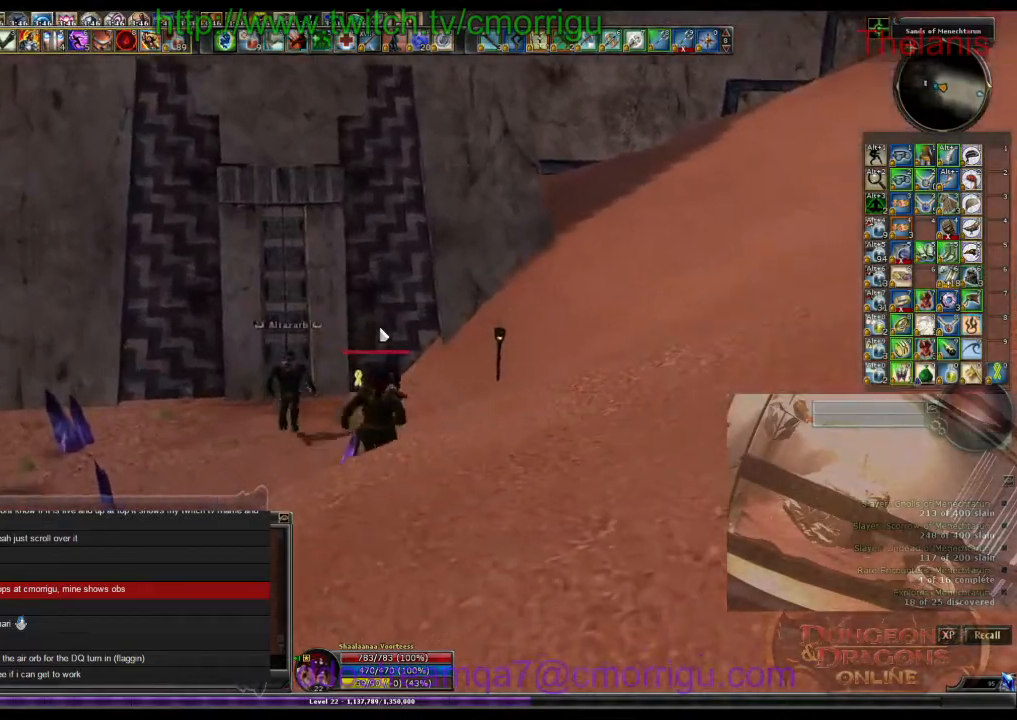
{"keys": ["w"], "events": [[133, "a", "down"], [200, "a", "up"]]}
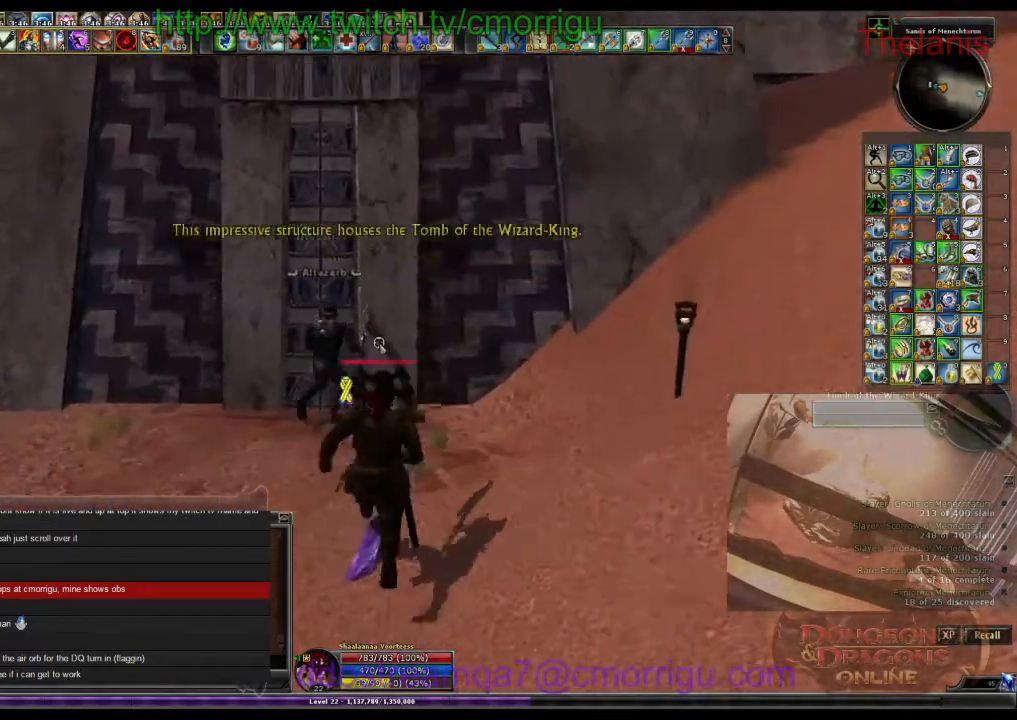
{"keys": ["w"], "events": []}
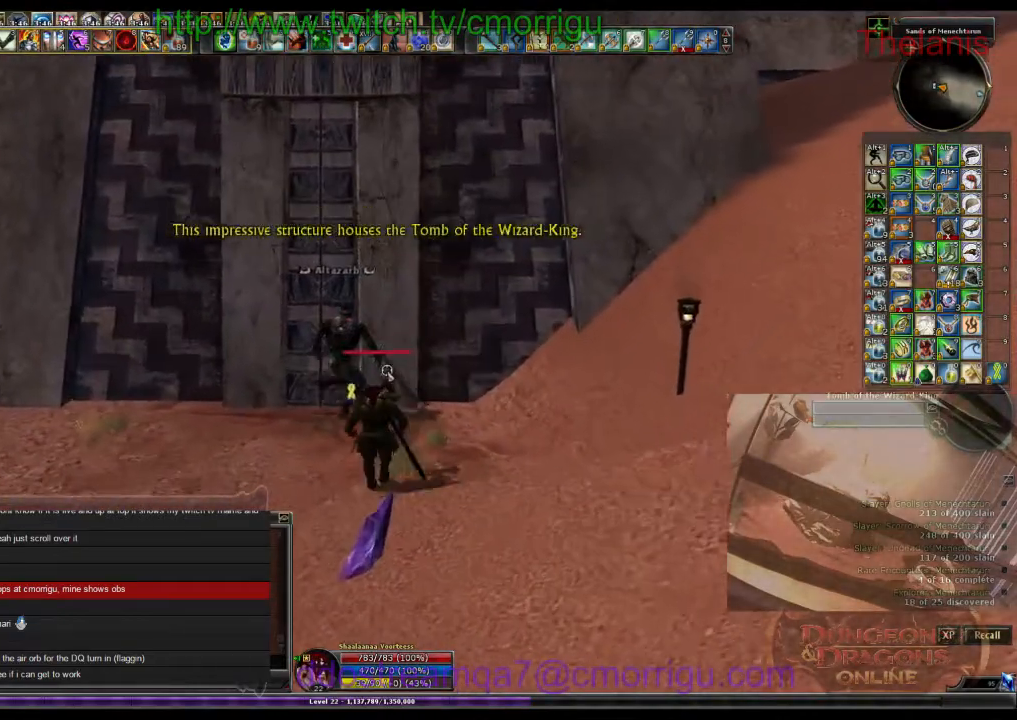
{"keys": [], "events": [[300, "w", "up"]]}
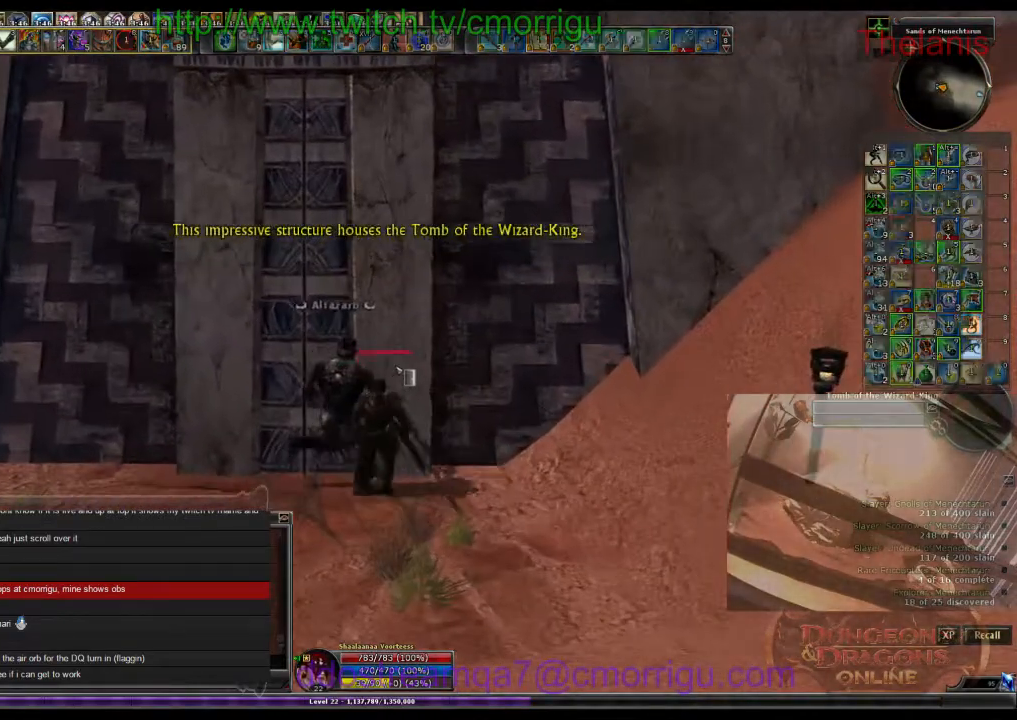
{"keys": [], "events": []}
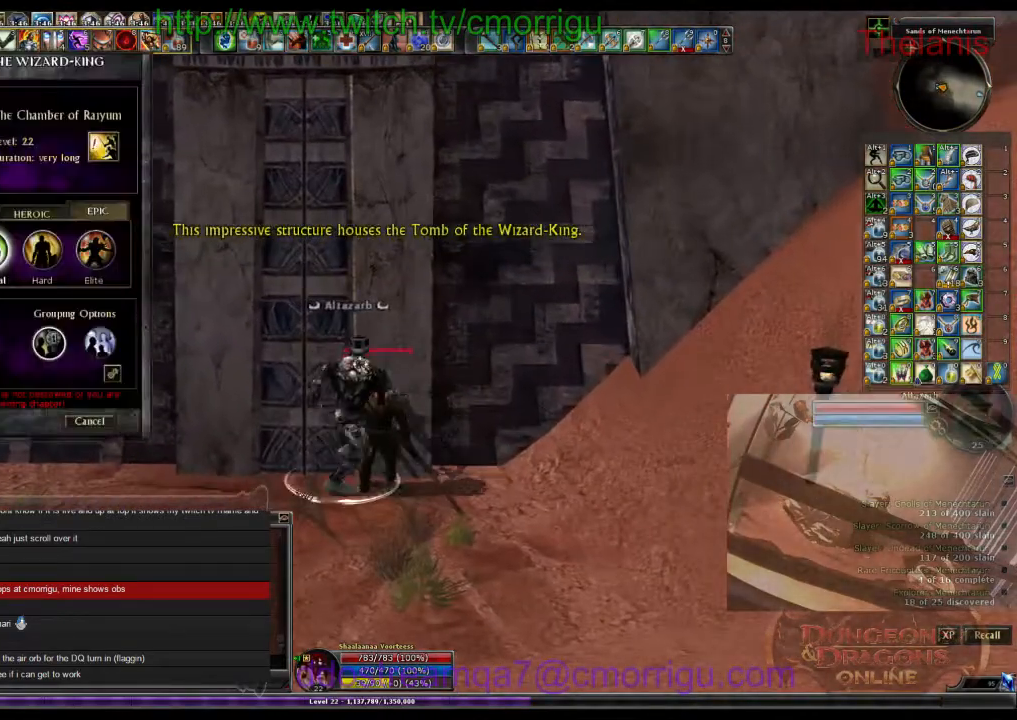
{"keys": [], "events": []}
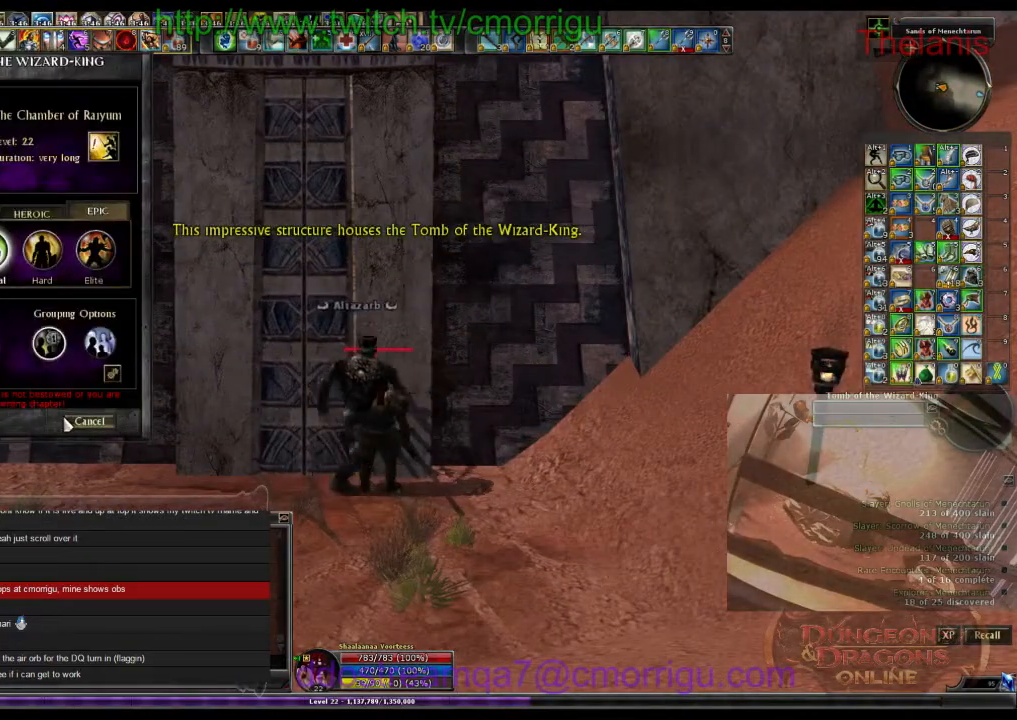
{"keys": [], "events": []}
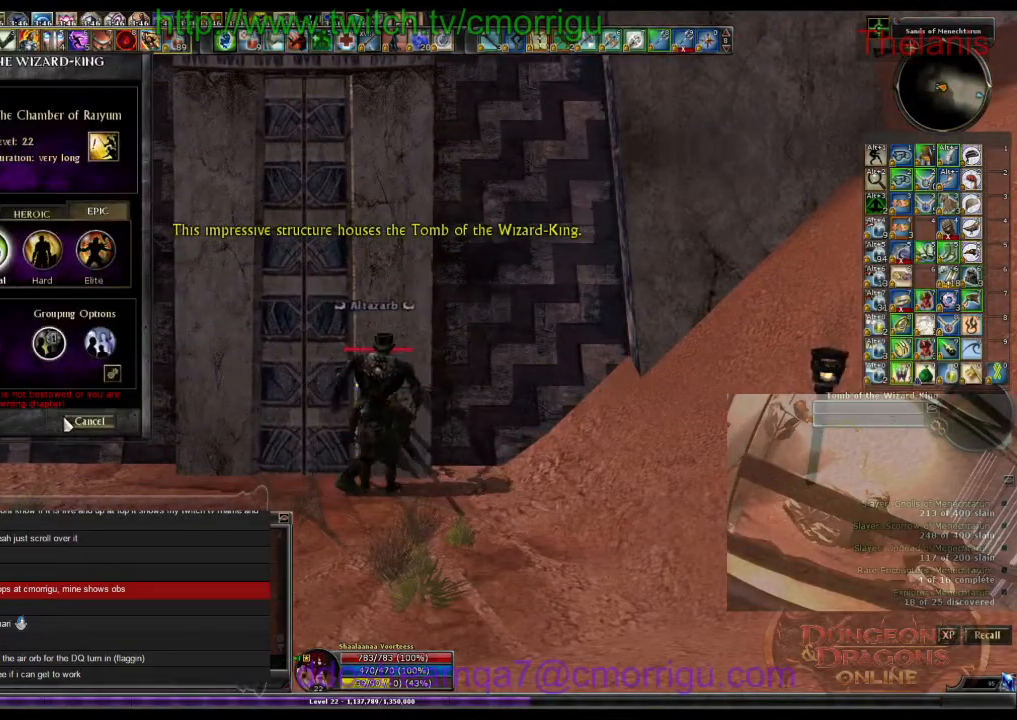
{"keys": [], "events": []}
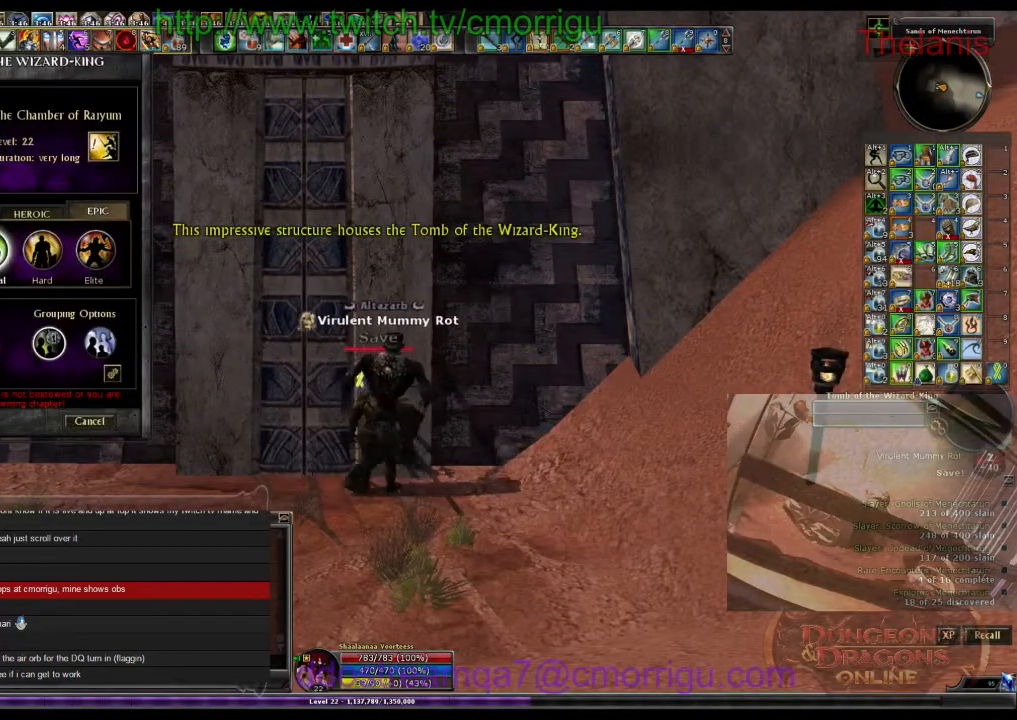
{"keys": [], "events": []}
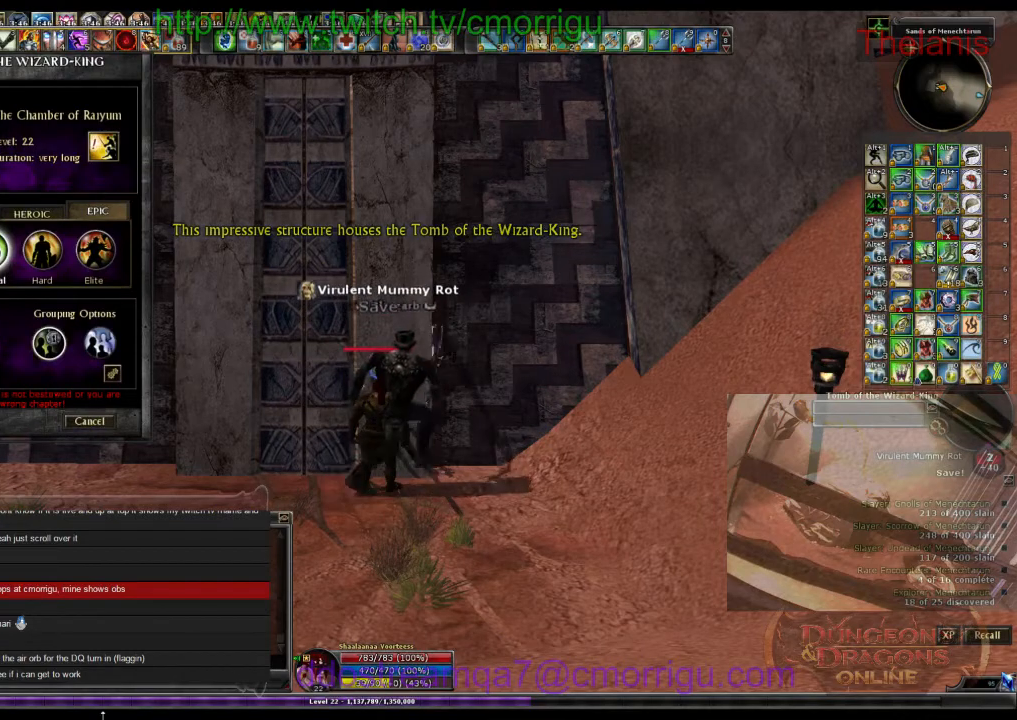
{"keys": [], "events": []}
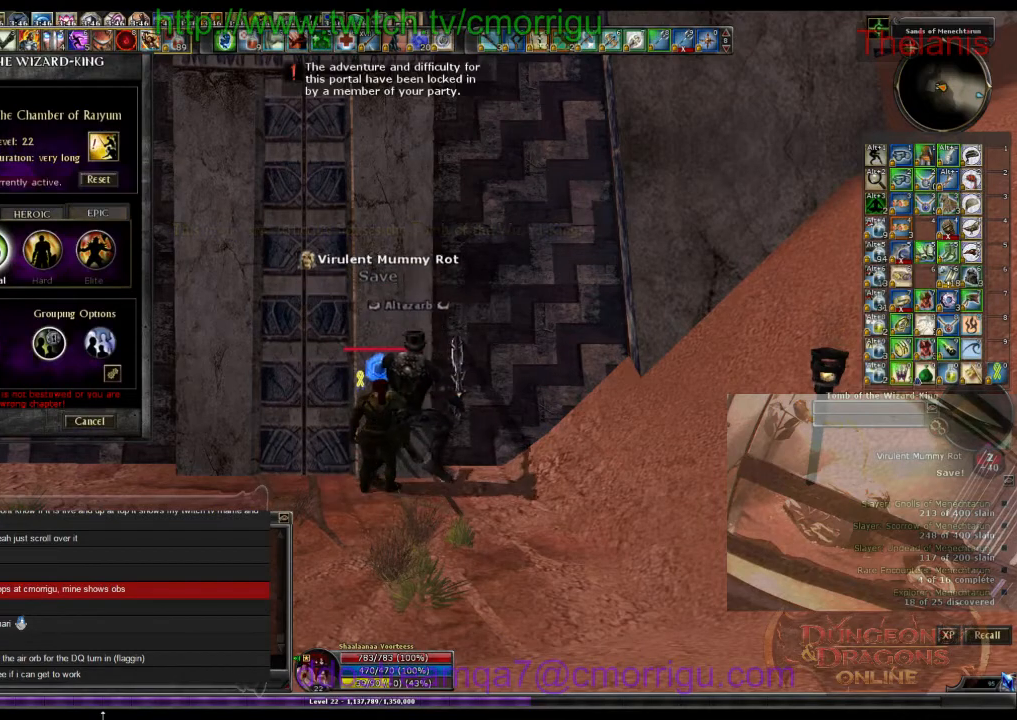
{"keys": [], "events": []}
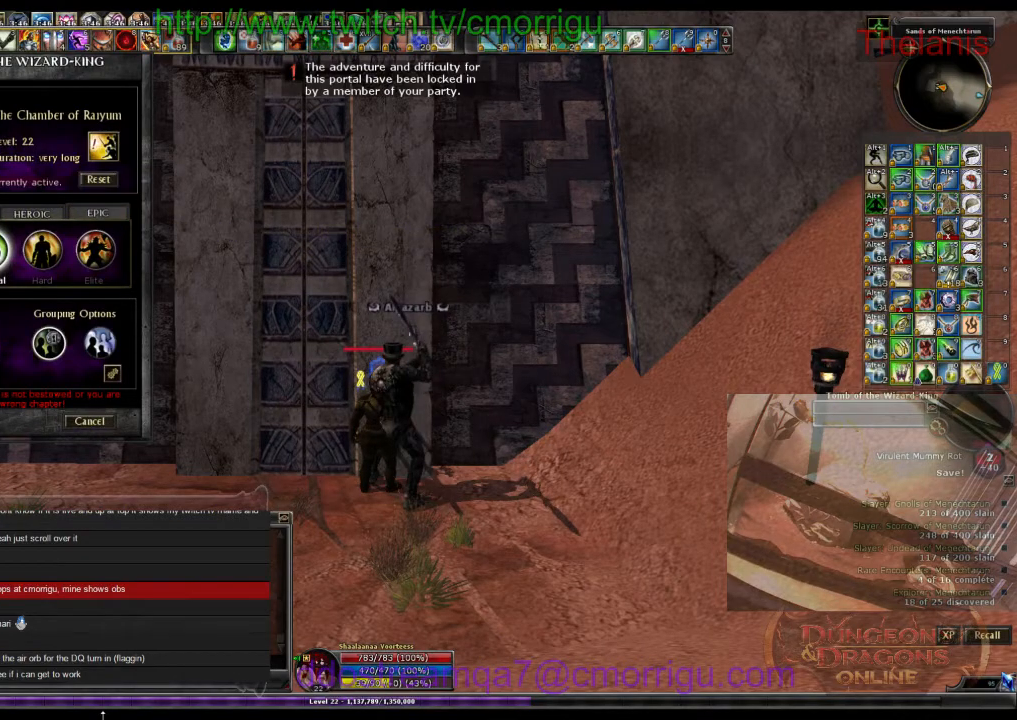
{"keys": [], "events": []}
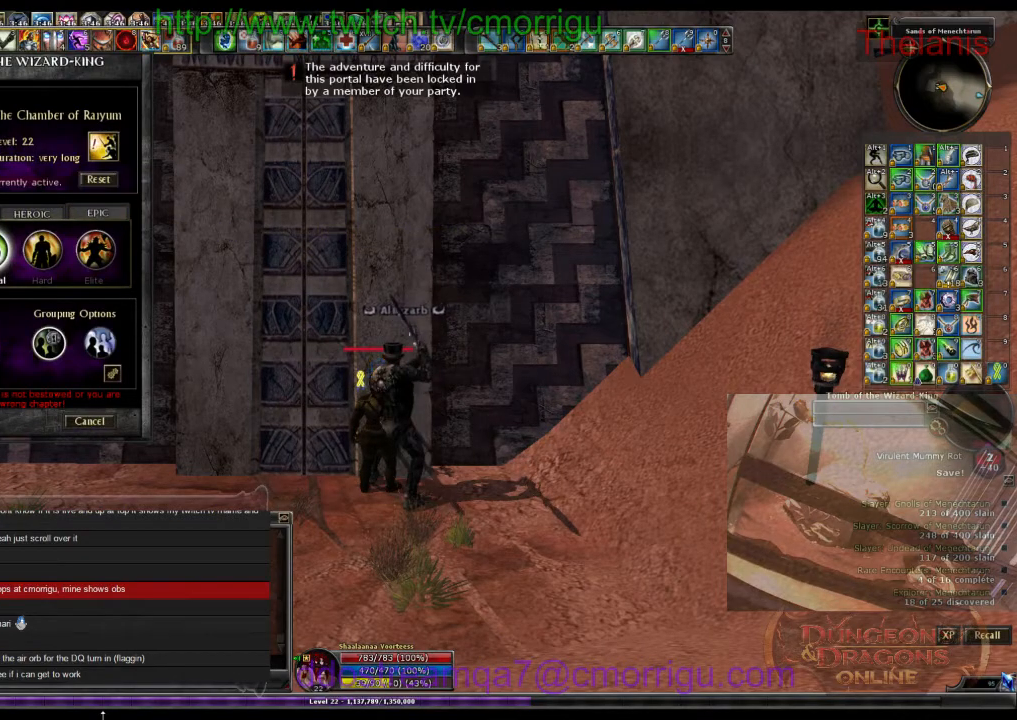
{"keys": ["/"], "events": [[500, "/", "down"]]}